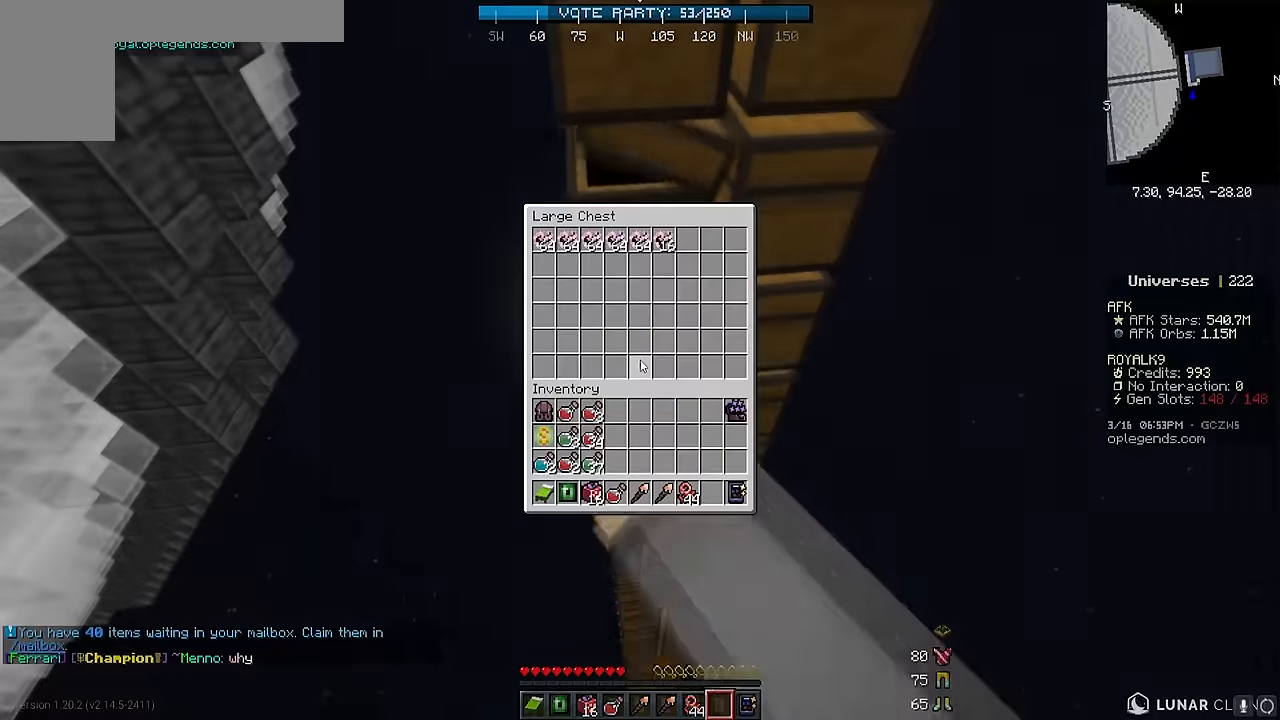
Gameplay with keyboard and mouse; each line is a JSON object with the keys and mouse buttons held at the frame after it. "events" lists presses ("down") and releases ("up") of "a", "d", "s", "w", "mouse_left" and "mouse_right" between this image and that frame as [ms after this image, input, new state], when the widget could be followed in between. "mouse_left", "mouse_right" = the "left", "right" buttons of the "mouse" list. No other keys are recorded. Fast repeated clicks can show as one long hold. Mouse movement is not recorded.
{"keys": [], "mouse": [], "events": [[16, "mouse_right", "up"]]}
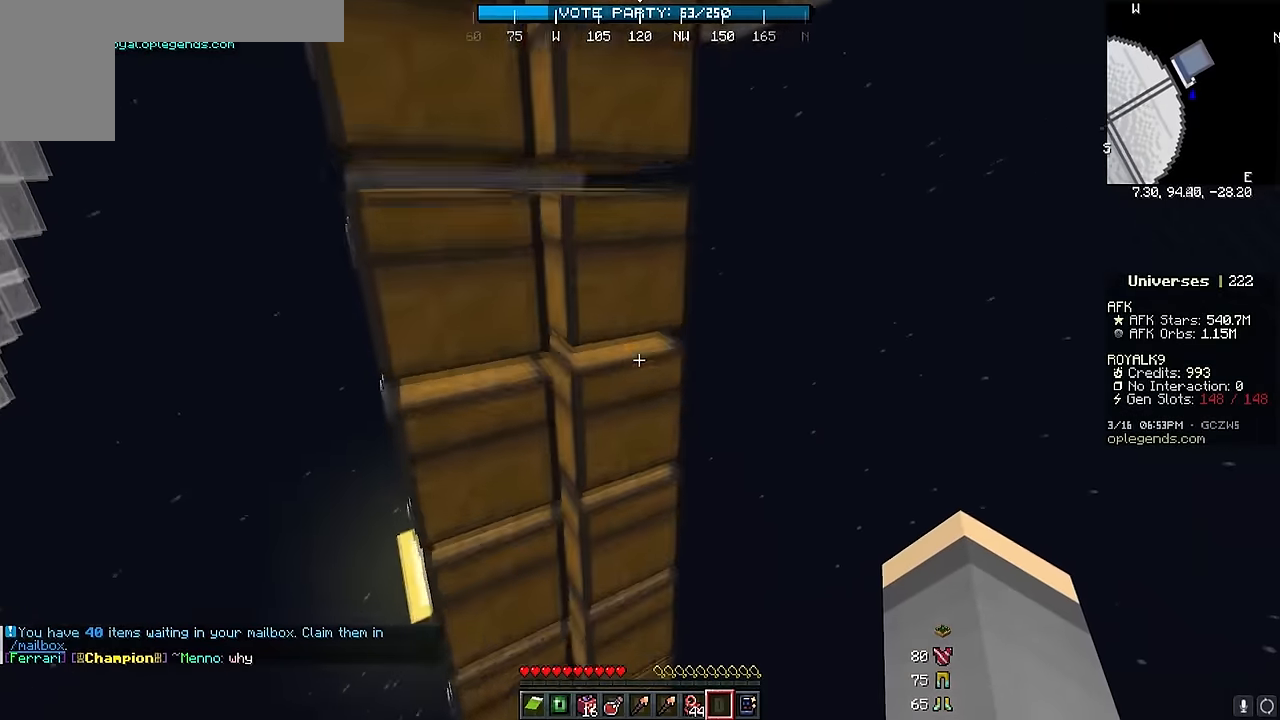
{"keys": [], "mouse": [], "events": []}
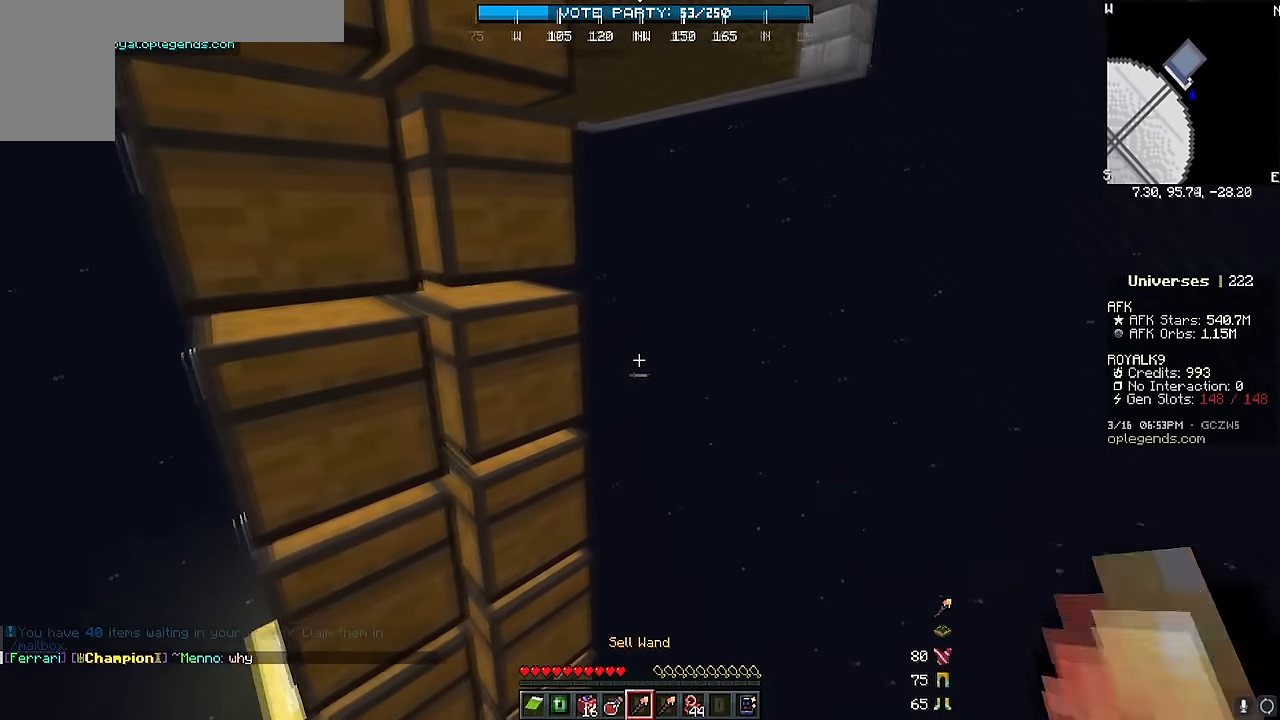
{"keys": [], "mouse": [], "events": []}
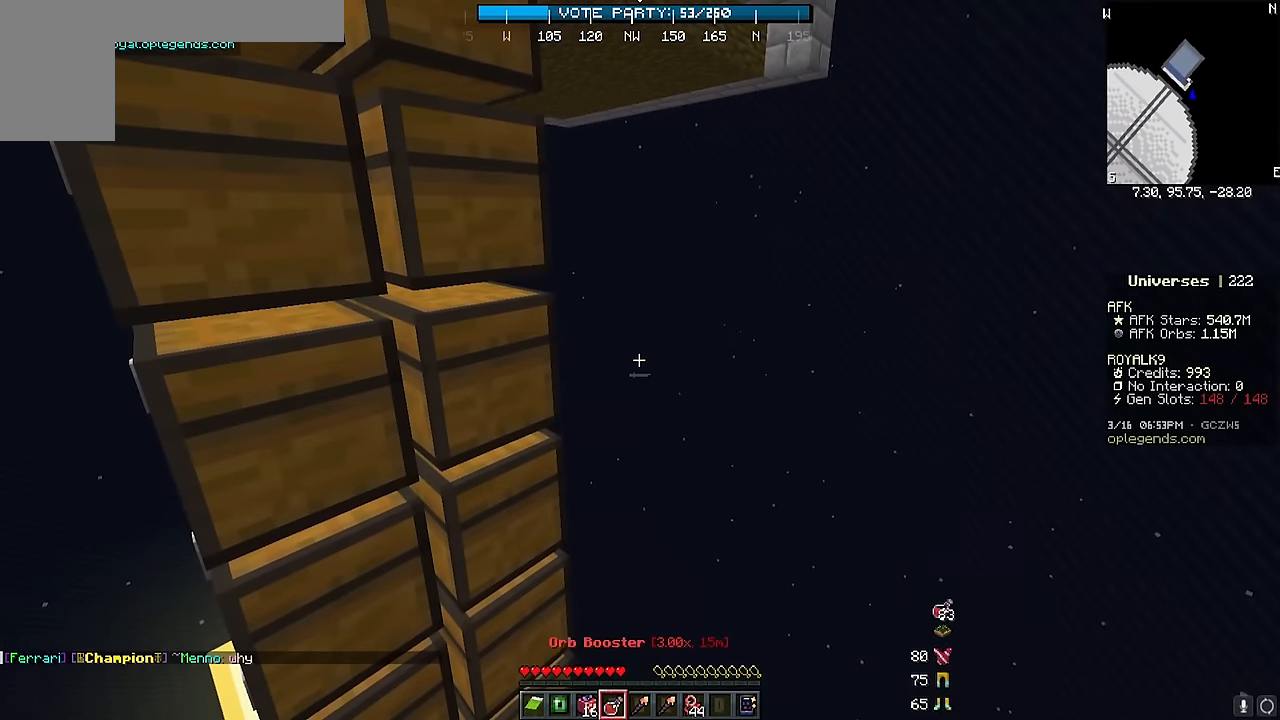
{"keys": [], "mouse": [], "events": []}
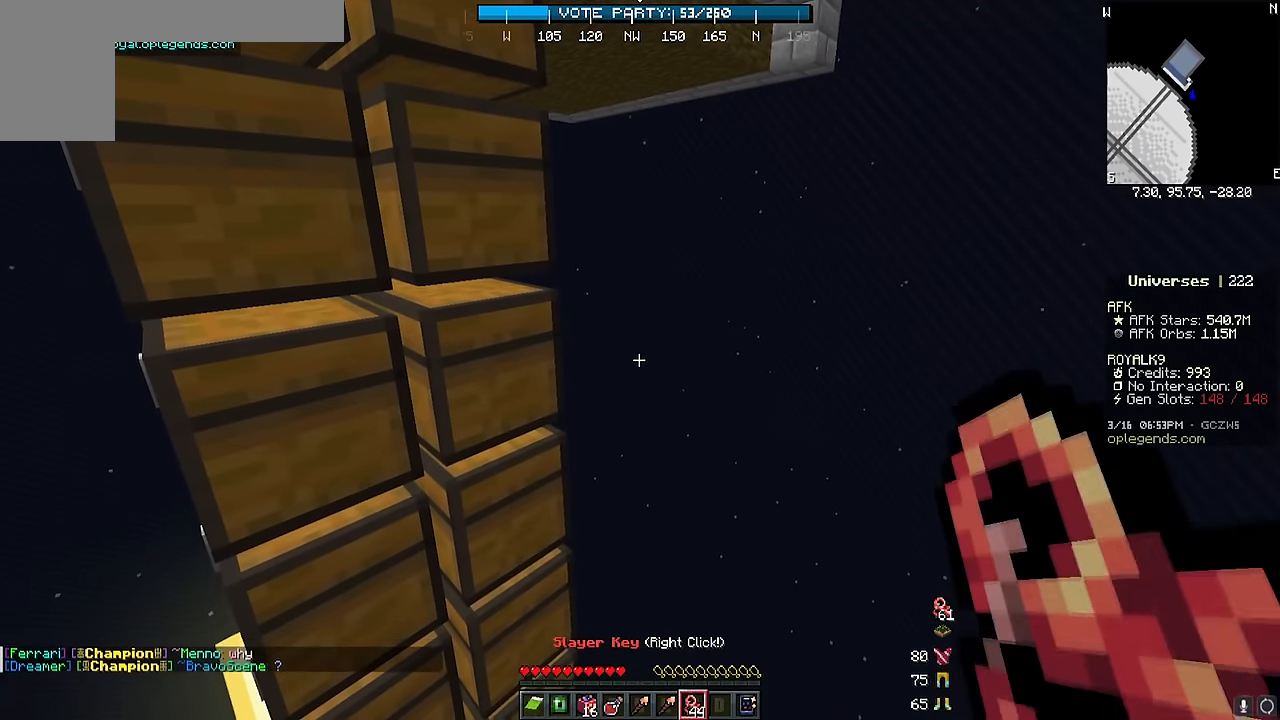
{"keys": [], "mouse": [], "events": []}
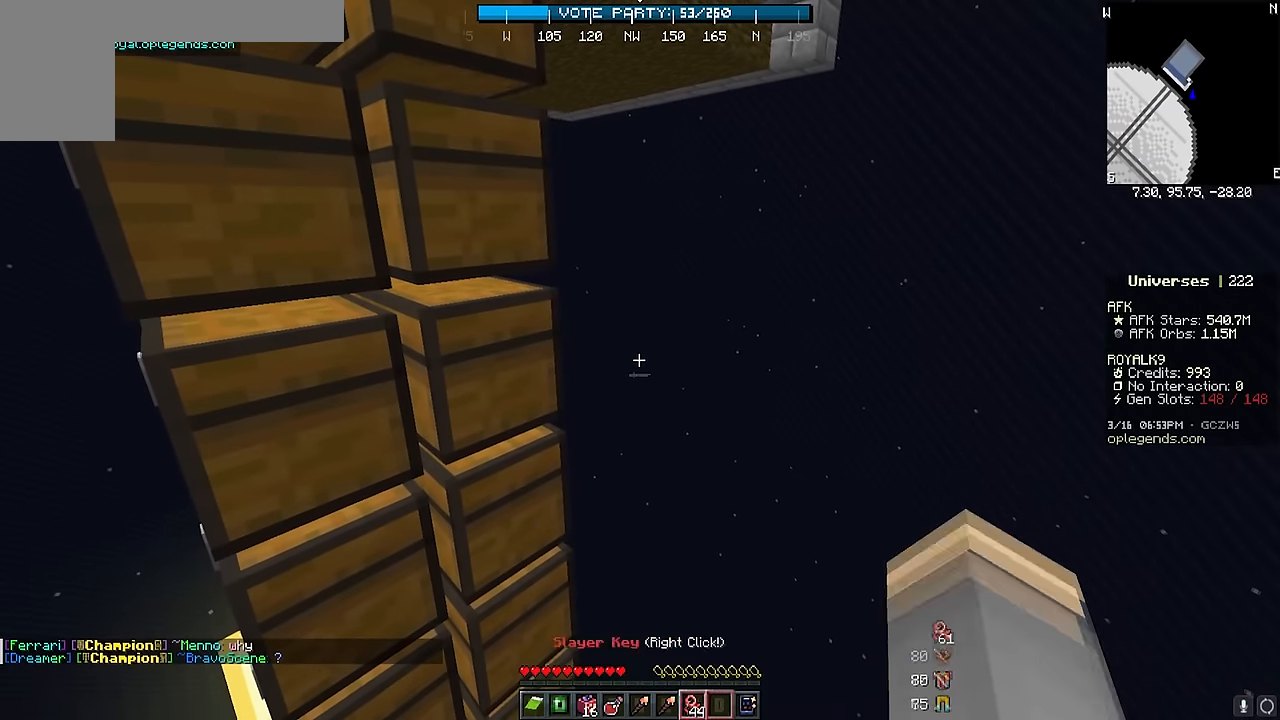
{"keys": [], "mouse": [], "events": []}